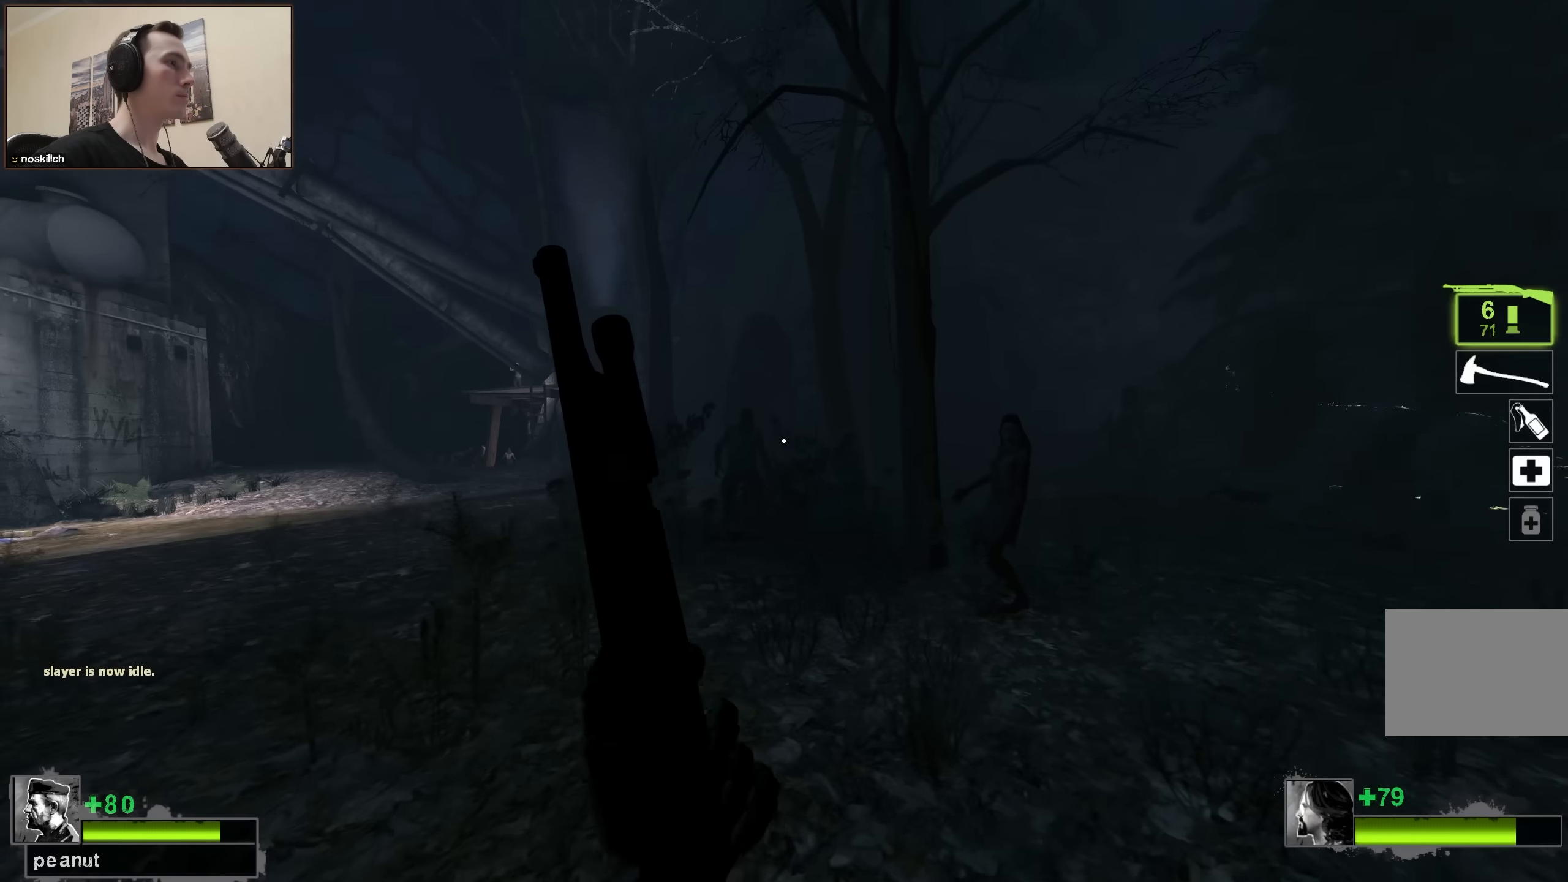
Gameplay with keyboard; each line is a JSON object with the keys held at the frame after it. "events" lists presses ("down") and releases ("up") of "1", "2", "3", "4", "a", "alt", "ctrl", "d", "e", "f", "q", "r", "s", "shift", "space", "tab" and "w" between this image and that frame as [ms after this image, input, new state], when the widget could be followed in between. No other keys are recorded. Mouse input is not recorded.
{"keys": ["w"], "events": [[84, "w", "down"], [500, "a", "up"]]}
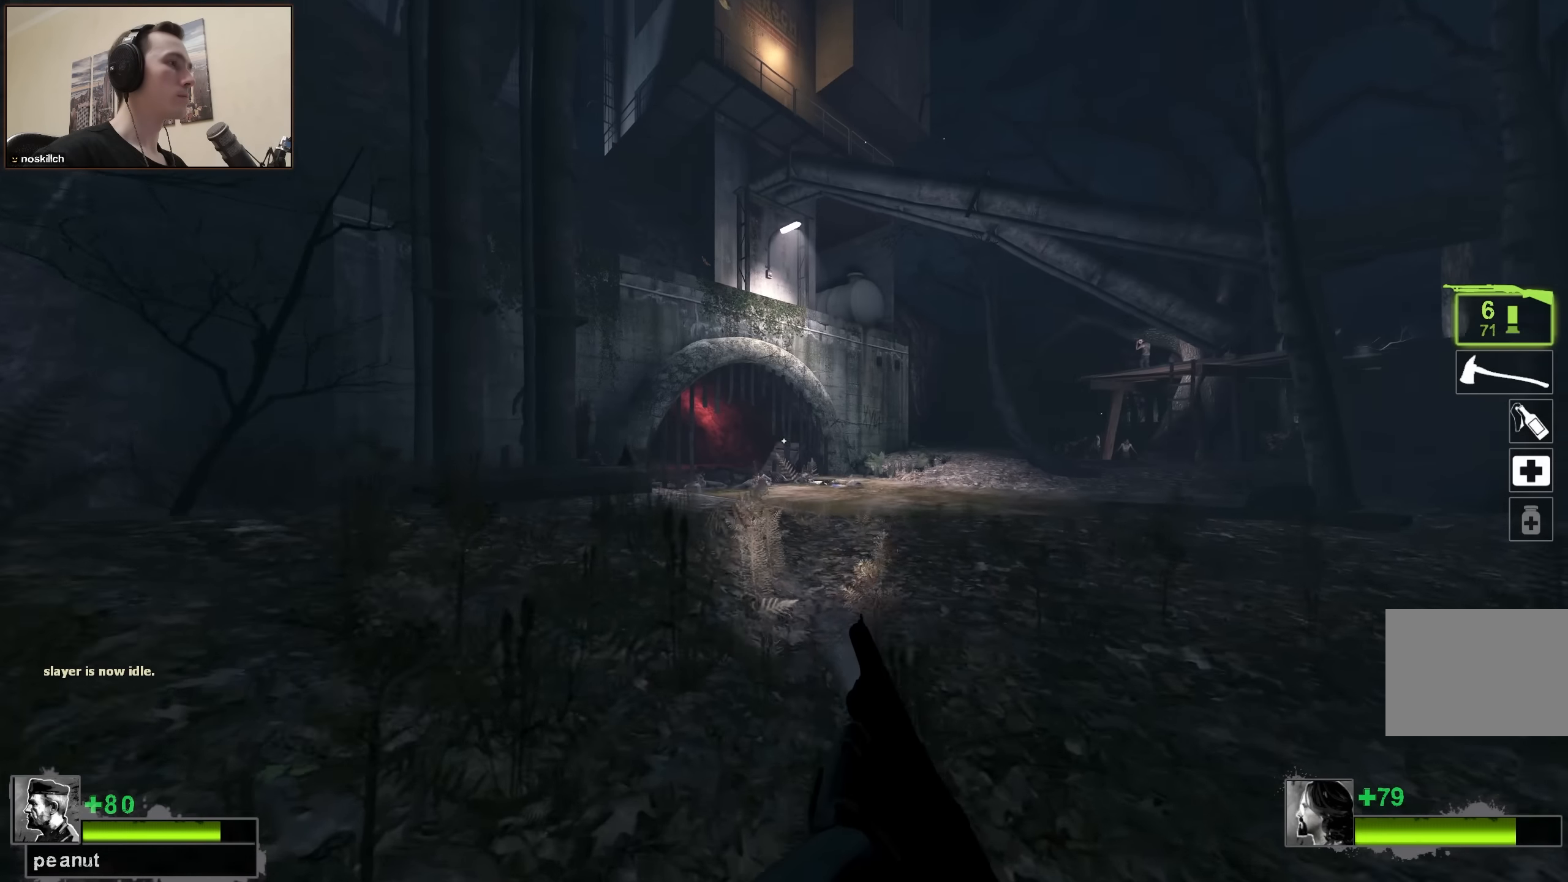
{"keys": [], "events": [[100, "space", "down"], [150, "w", "up"], [250, "space", "up"]]}
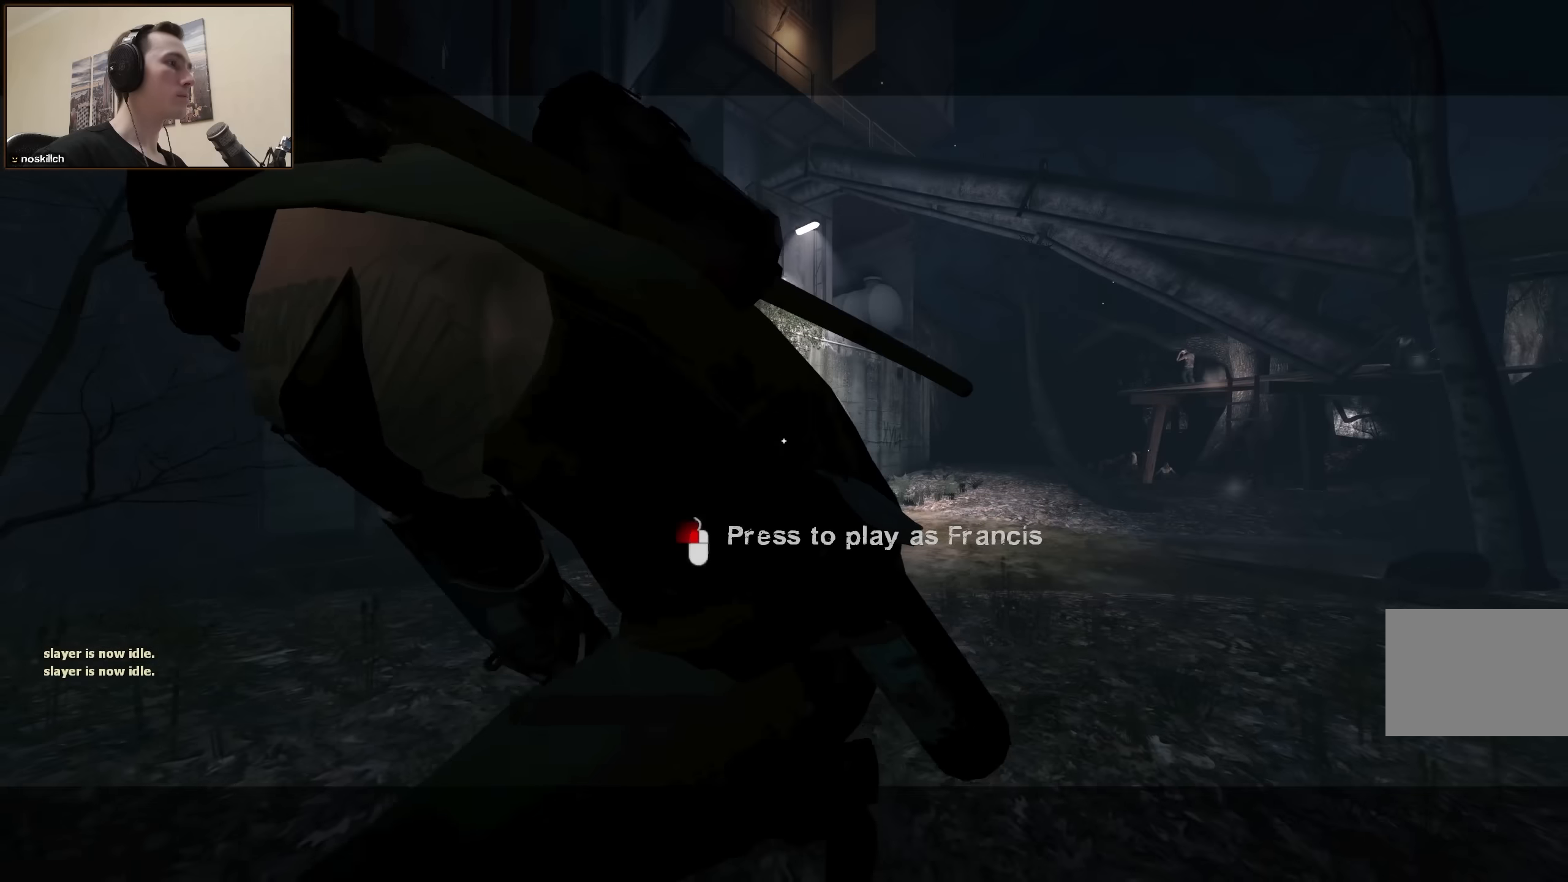
{"keys": ["a", "w"], "events": [[167, "w", "down"], [400, "a", "down"]]}
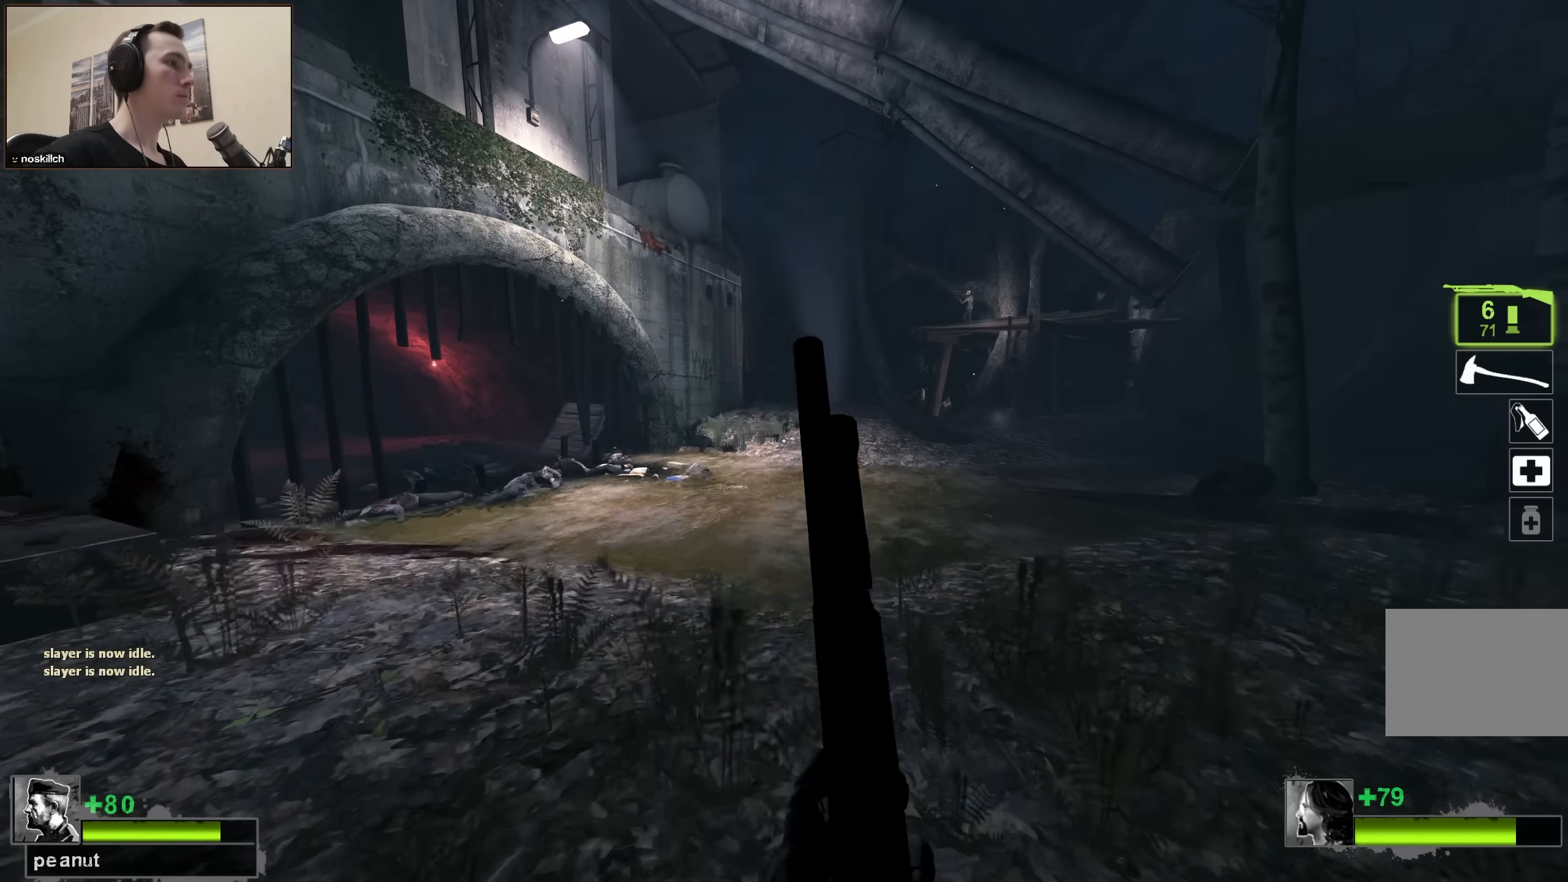
{"keys": ["w"], "events": [[100, "a", "up"], [183, "a", "down"], [333, "a", "up"]]}
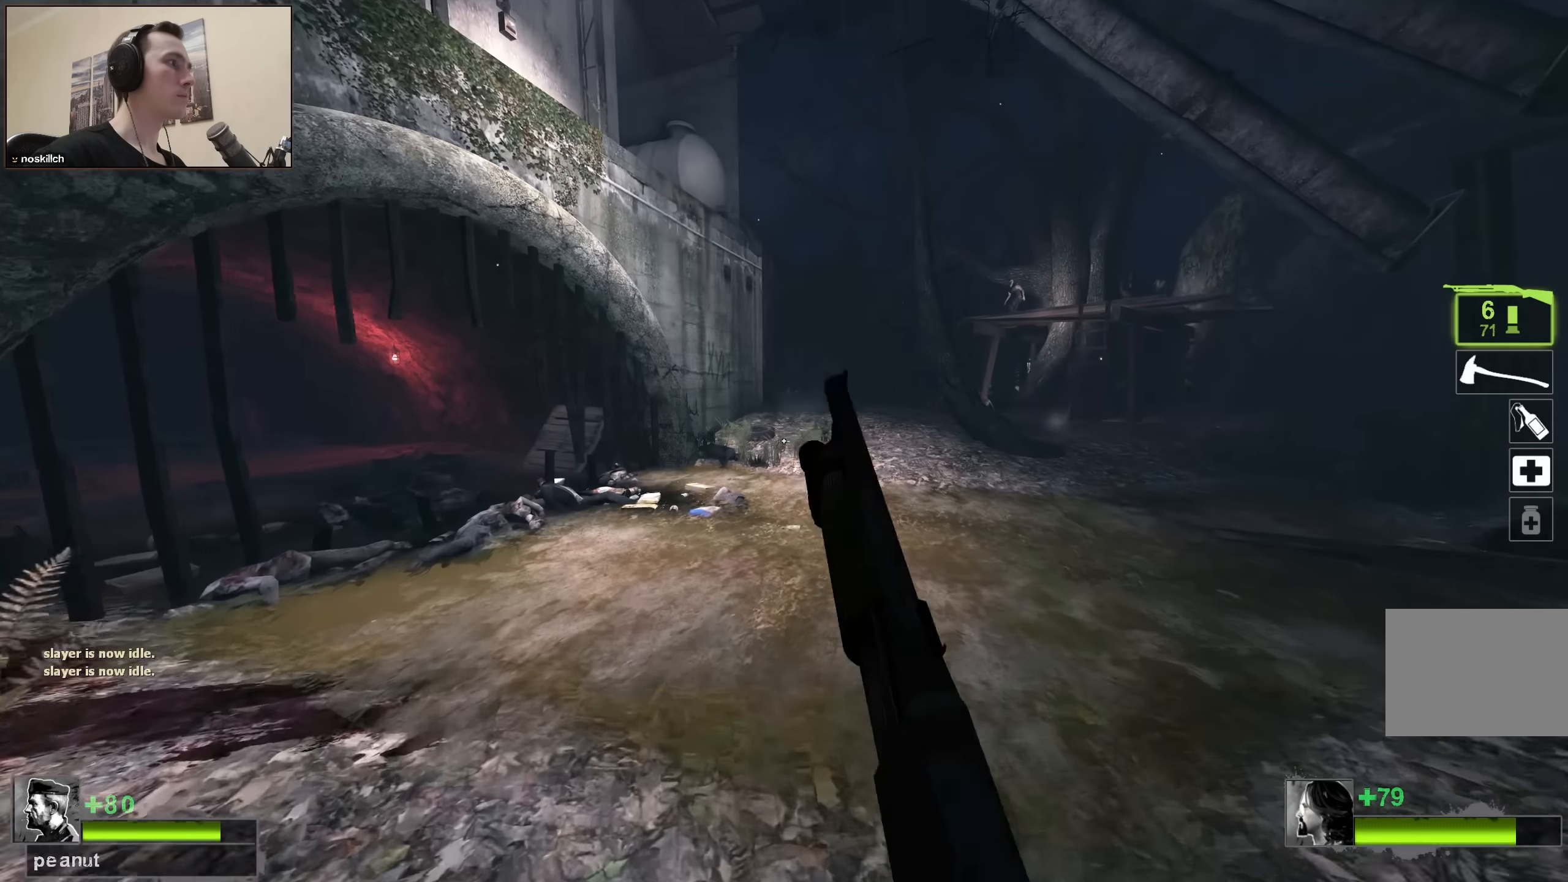
{"keys": [], "events": [[50, "space", "down"], [100, "w", "up"], [233, "space", "up"]]}
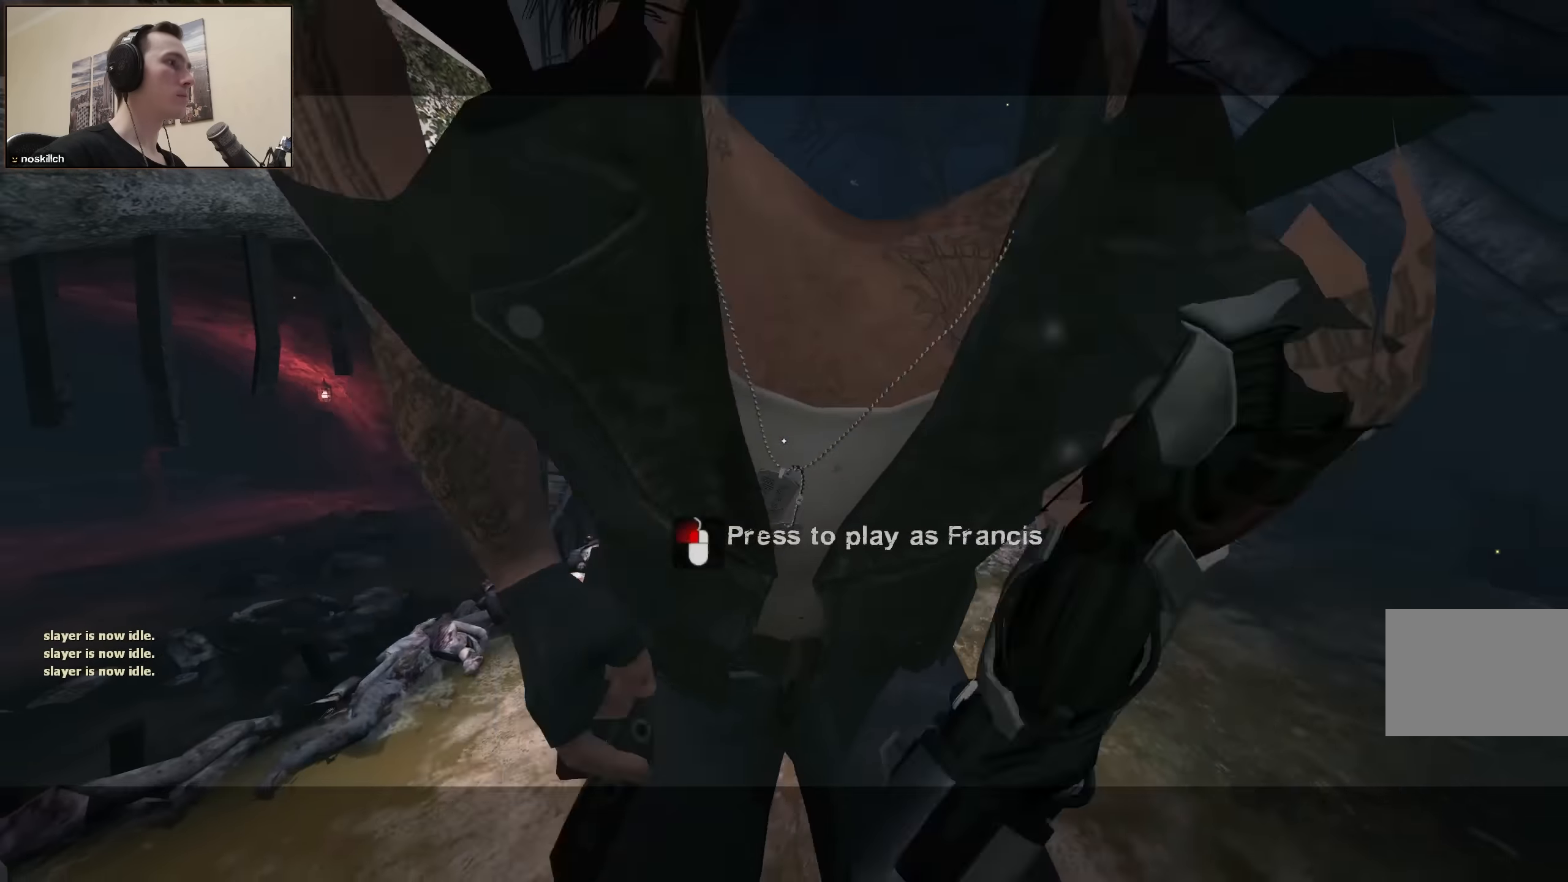
{"keys": ["w"], "events": [[167, "w", "down"]]}
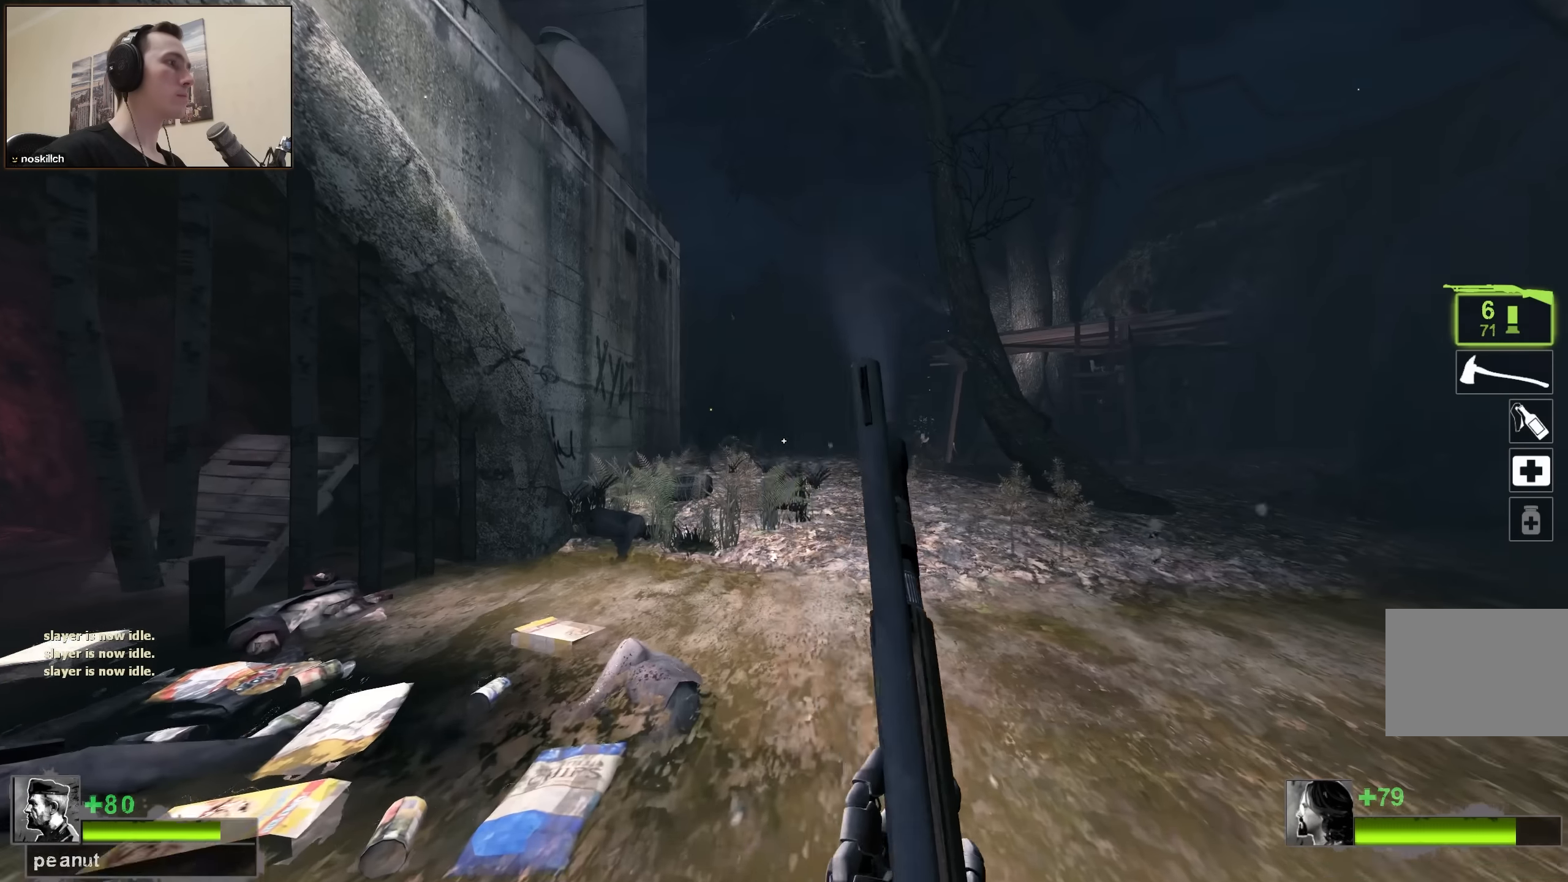
{"keys": [], "events": [[133, "space", "down"], [133, "w", "up"], [267, "space", "up"]]}
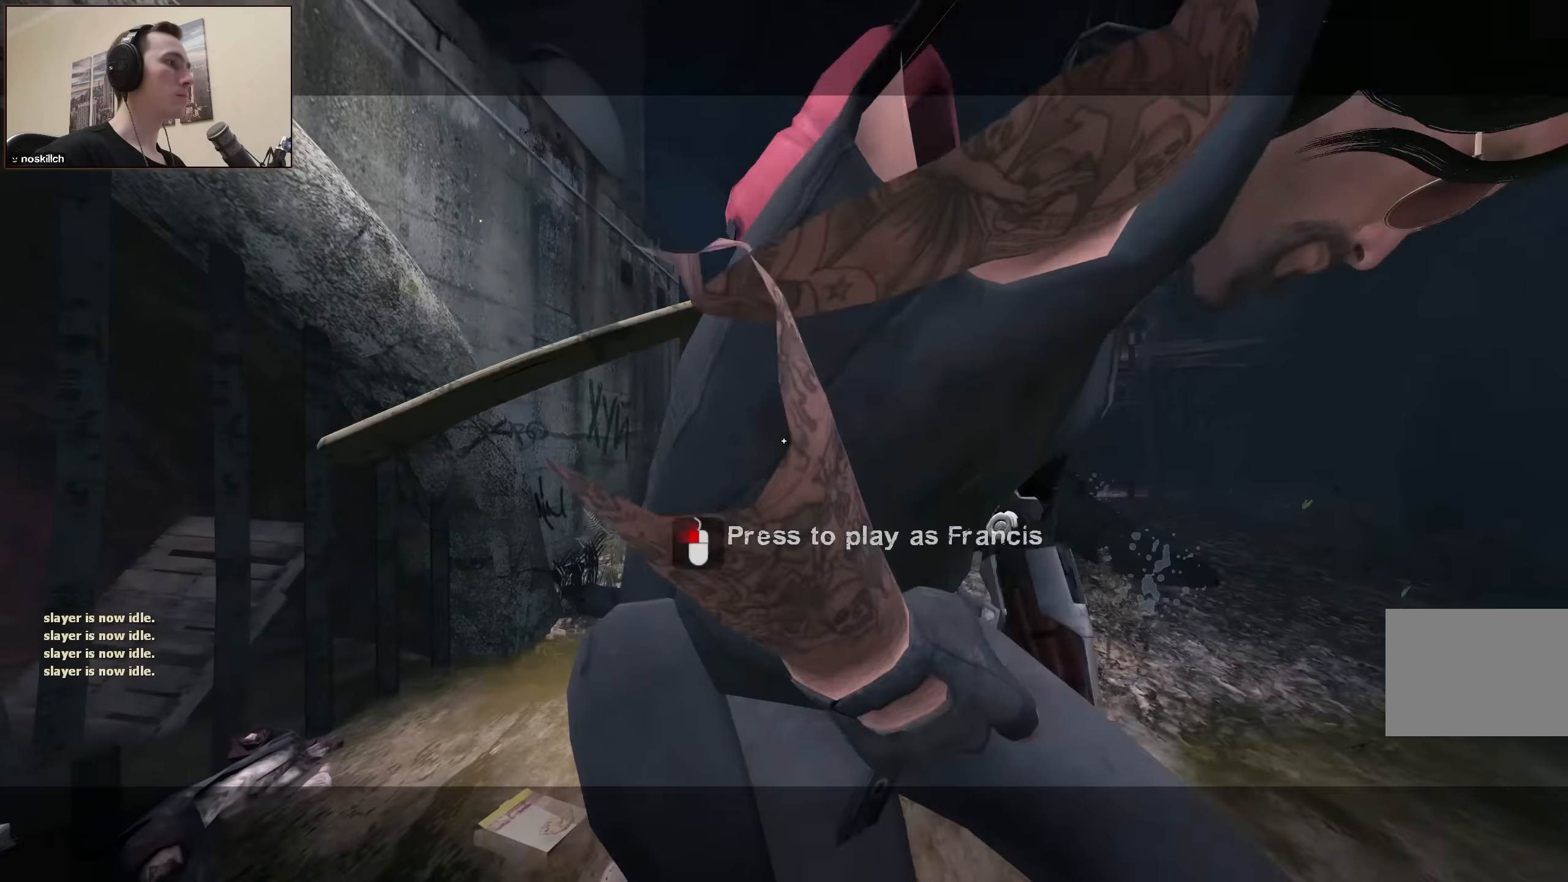
{"keys": ["a", "w"], "events": [[150, "w", "down"], [333, "a", "down"]]}
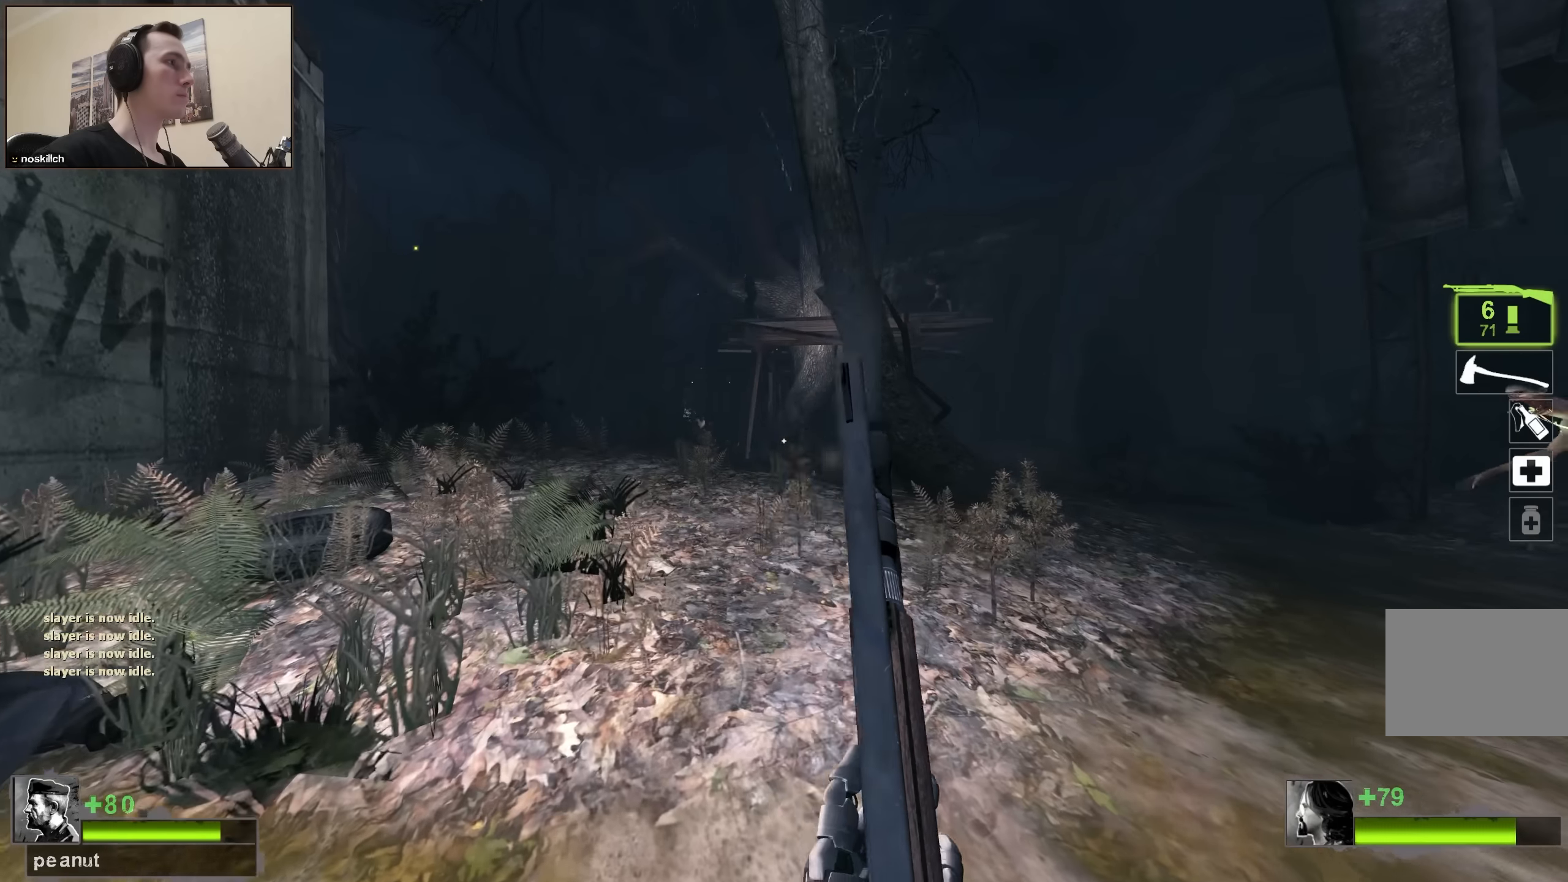
{"keys": ["w"], "events": [[117, "a", "up"], [217, "a", "down"], [450, "a", "up"]]}
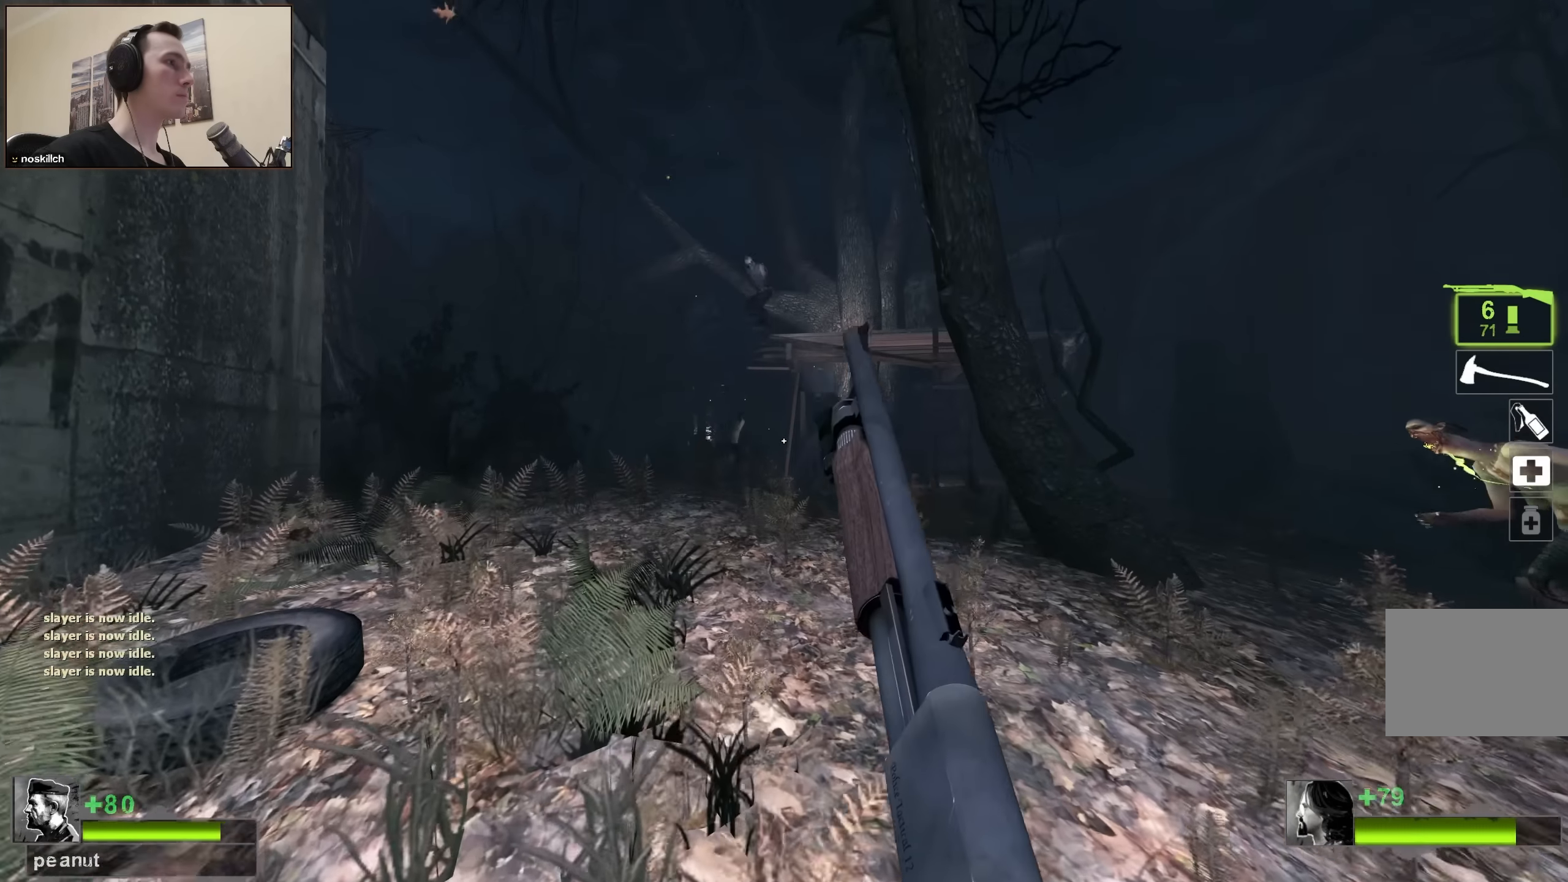
{"keys": ["a", "w"], "events": [[83, "a", "down"], [283, "a", "up"], [417, "a", "down"]]}
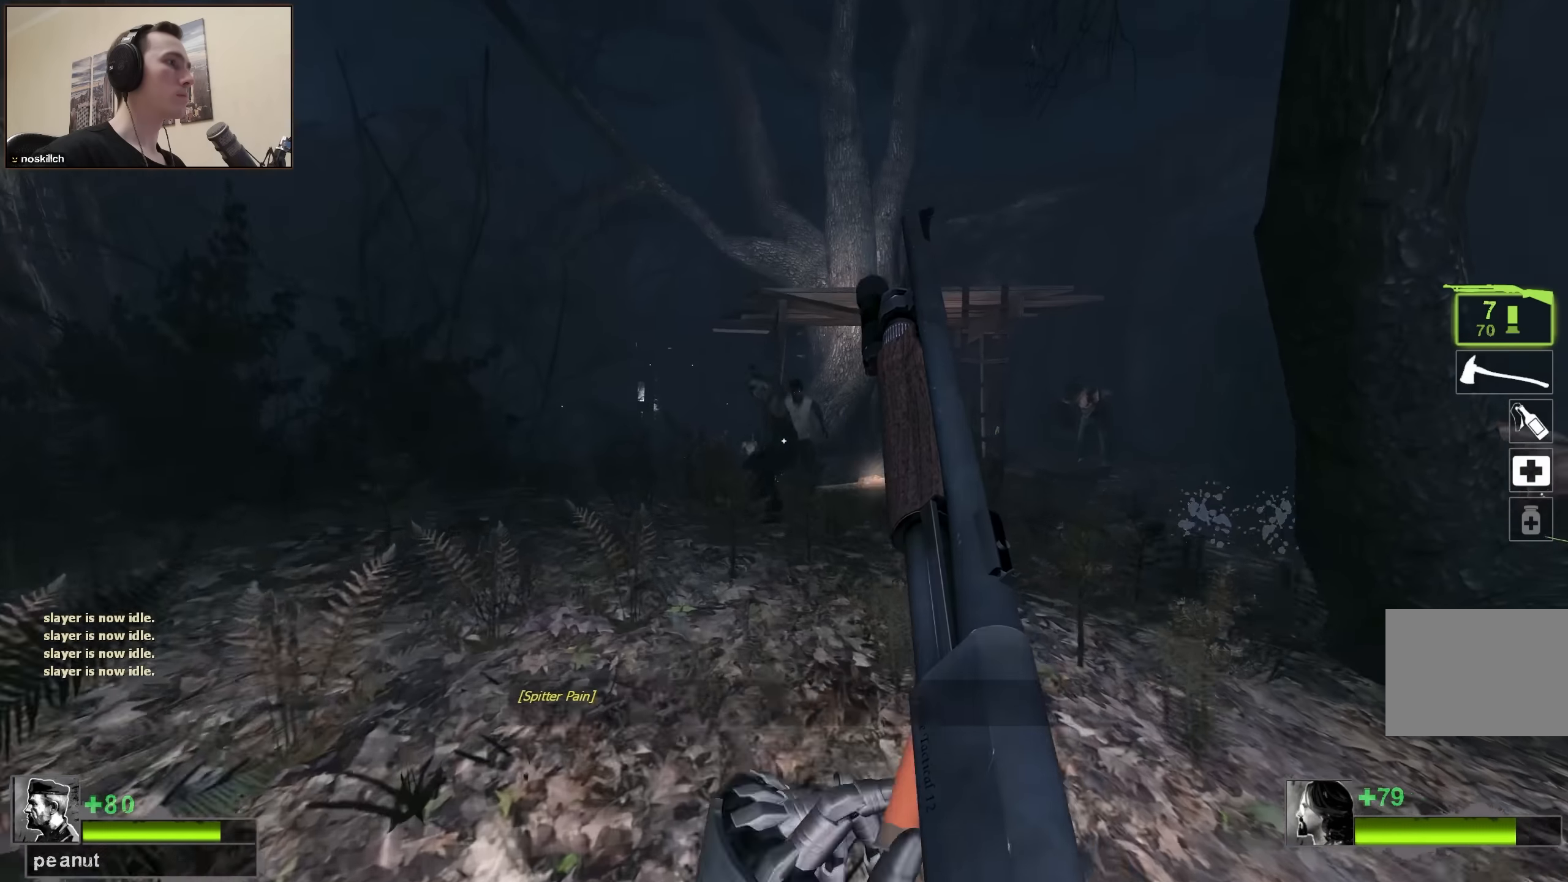
{"keys": ["a"], "events": [[67, "a", "up"], [200, "a", "down"], [433, "w", "up"]]}
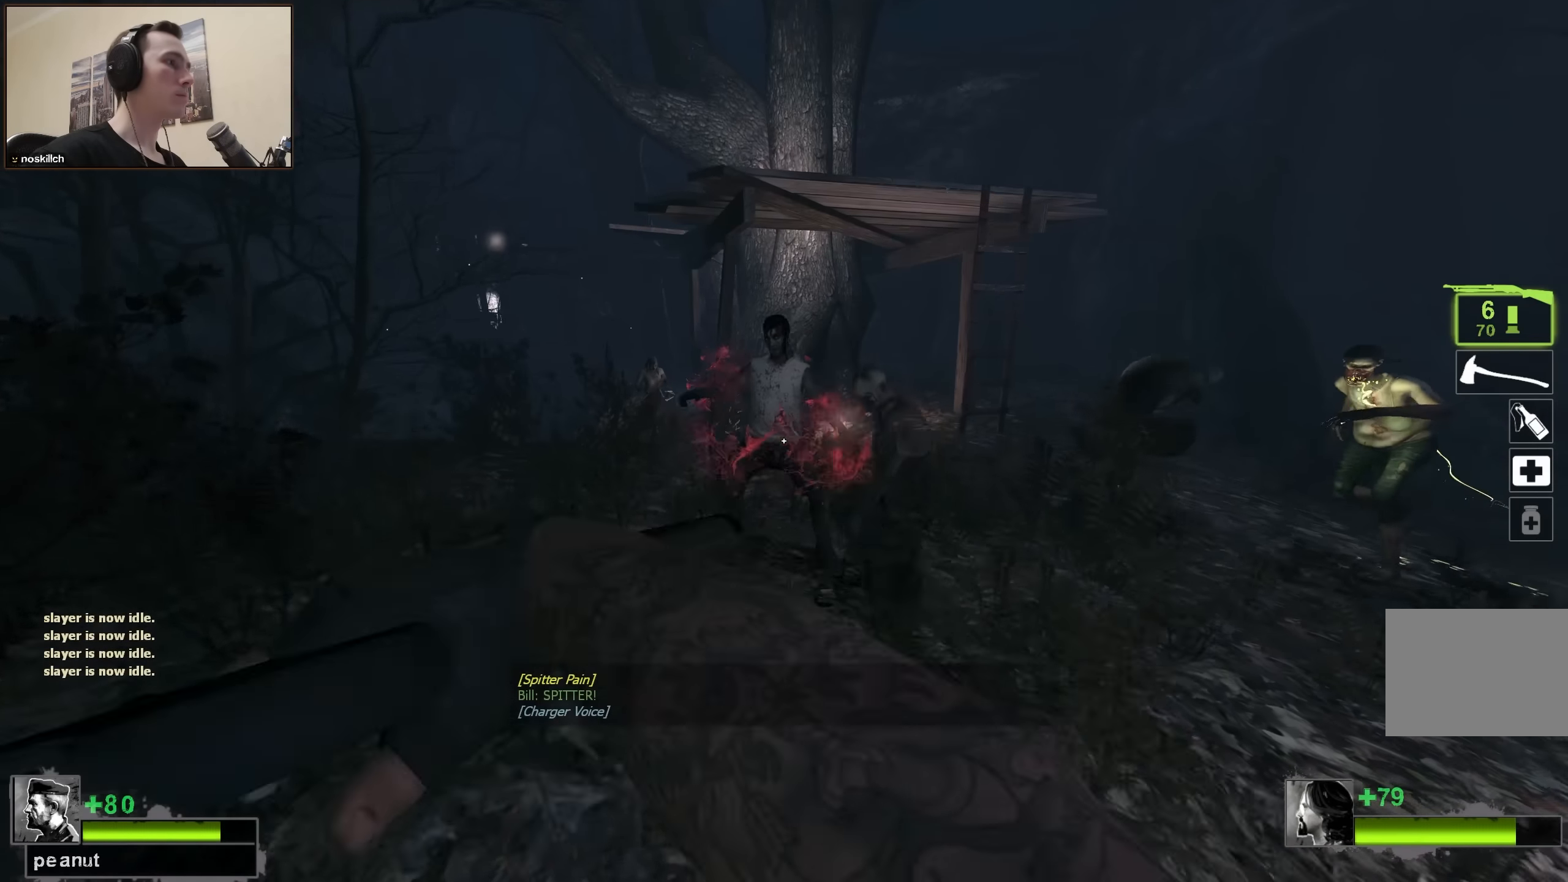
{"keys": [], "events": [[117, "w", "down"], [317, "a", "up"], [450, "w", "up"]]}
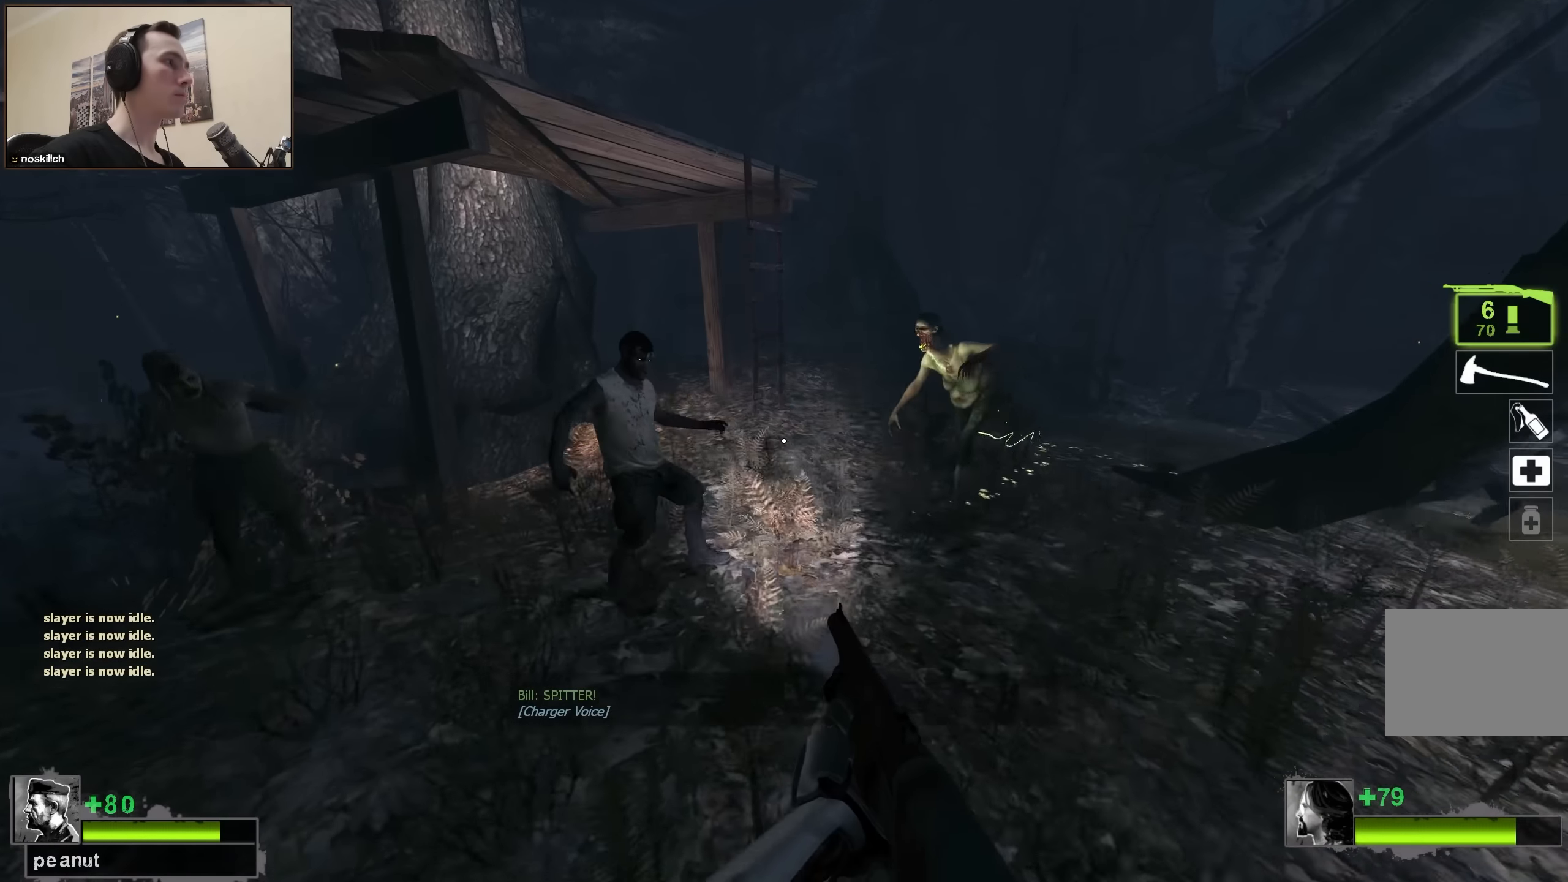
{"keys": ["d"], "events": [[183, "w", "down"], [233, "d", "down"], [233, "w", "up"], [283, "w", "down"], [317, "d", "up"], [367, "a", "down"], [417, "a", "up"], [417, "d", "down"], [417, "w", "up"]]}
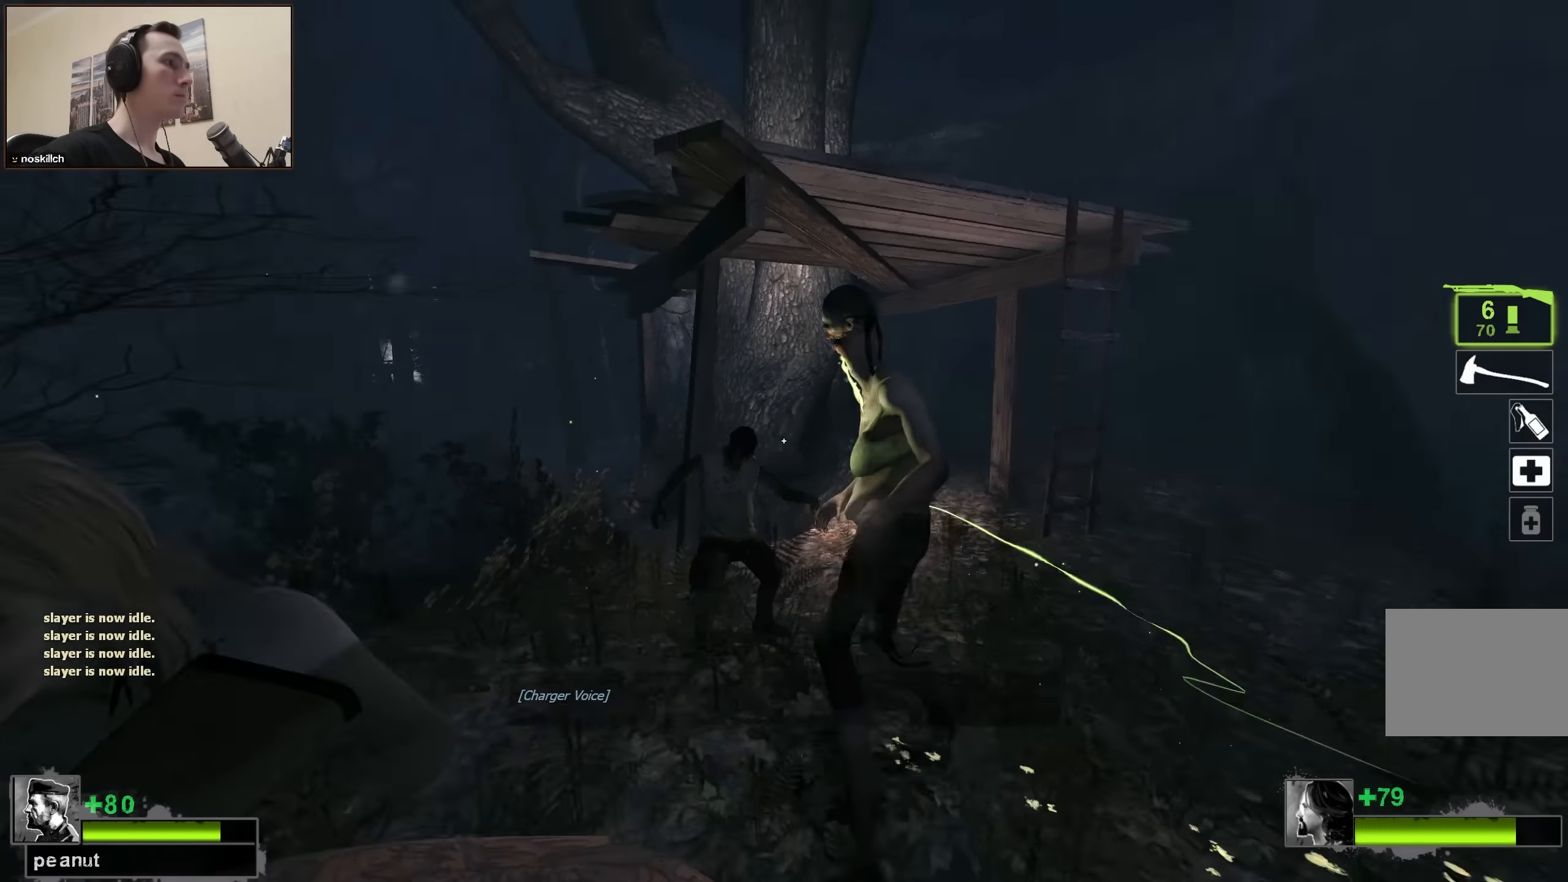
{"keys": ["d", "w"], "events": [[100, "s", "down"], [150, "s", "up"], [283, "w", "down"]]}
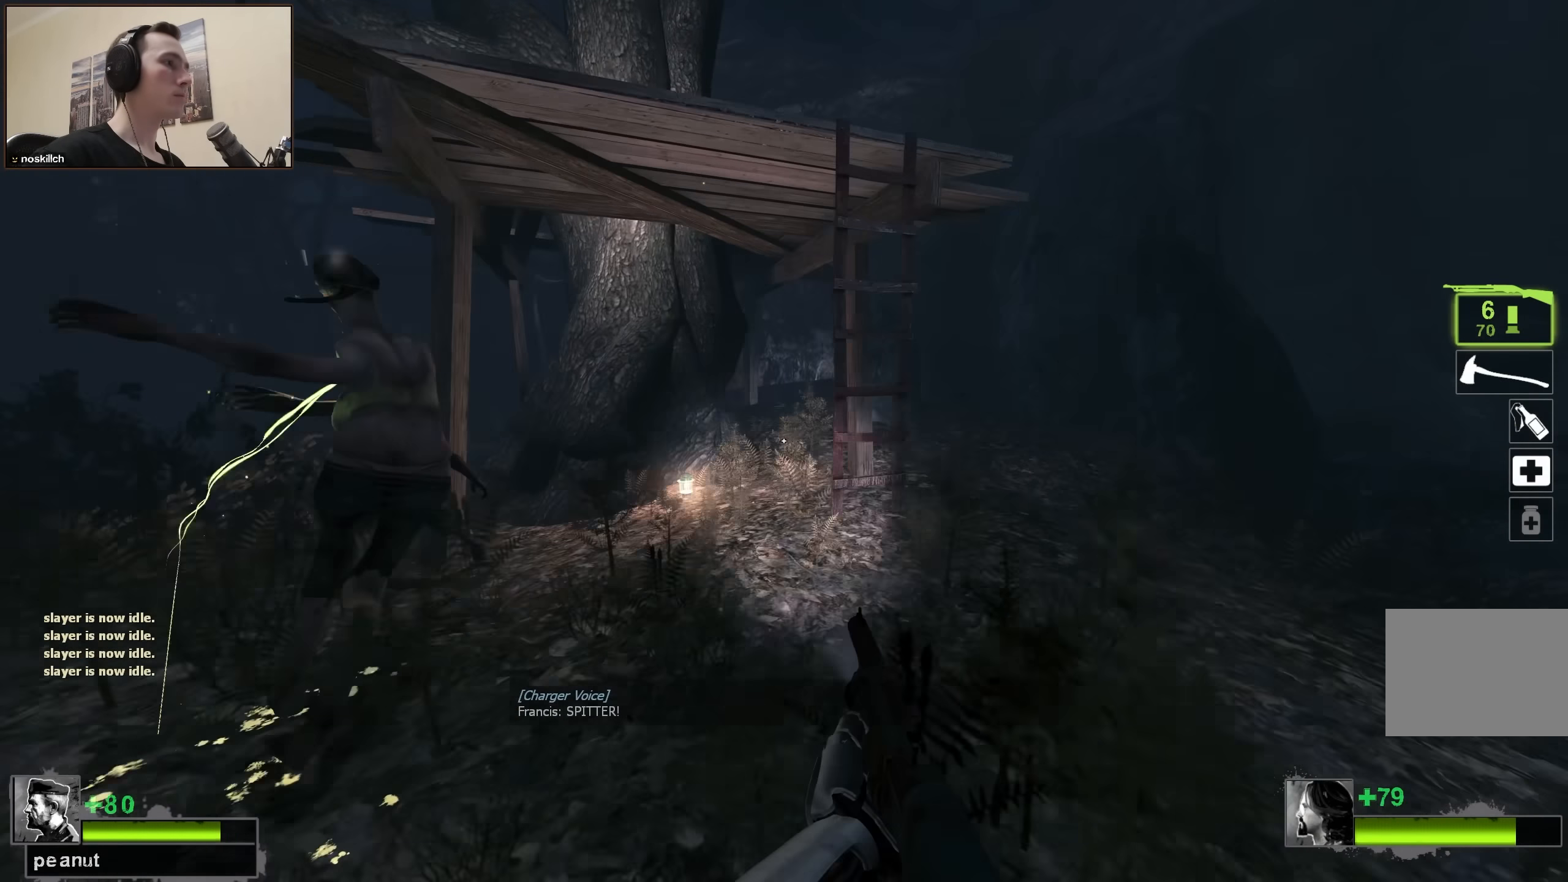
{"keys": ["w"], "events": [[33, "d", "up"]]}
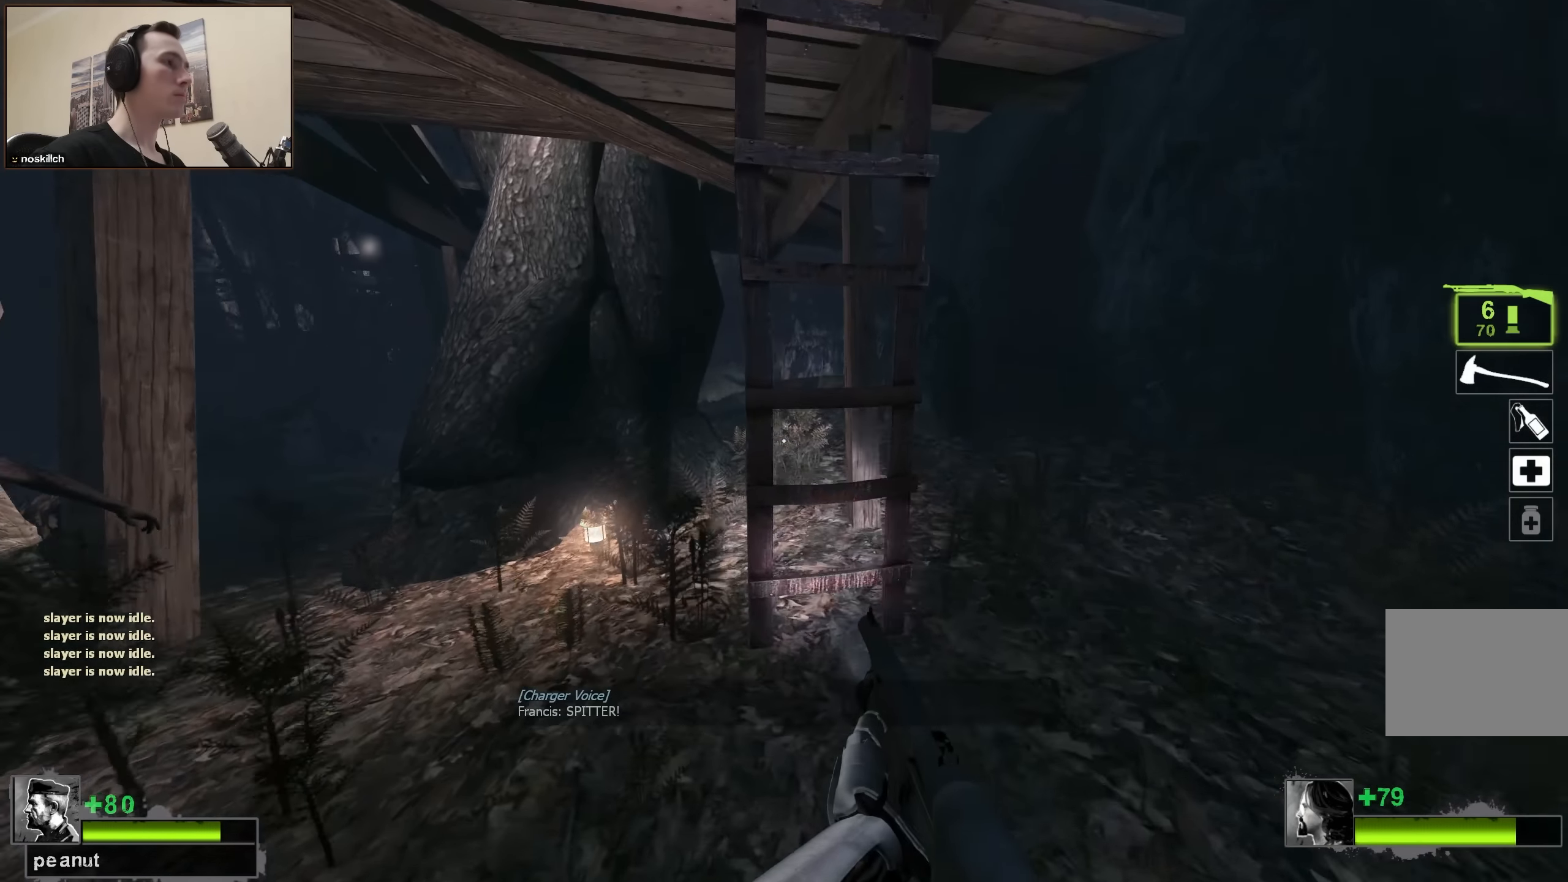
{"keys": ["d", "s"], "events": [[33, "space", "down"], [33, "w", "up"], [83, "d", "down"], [133, "space", "up"], [183, "s", "down"]]}
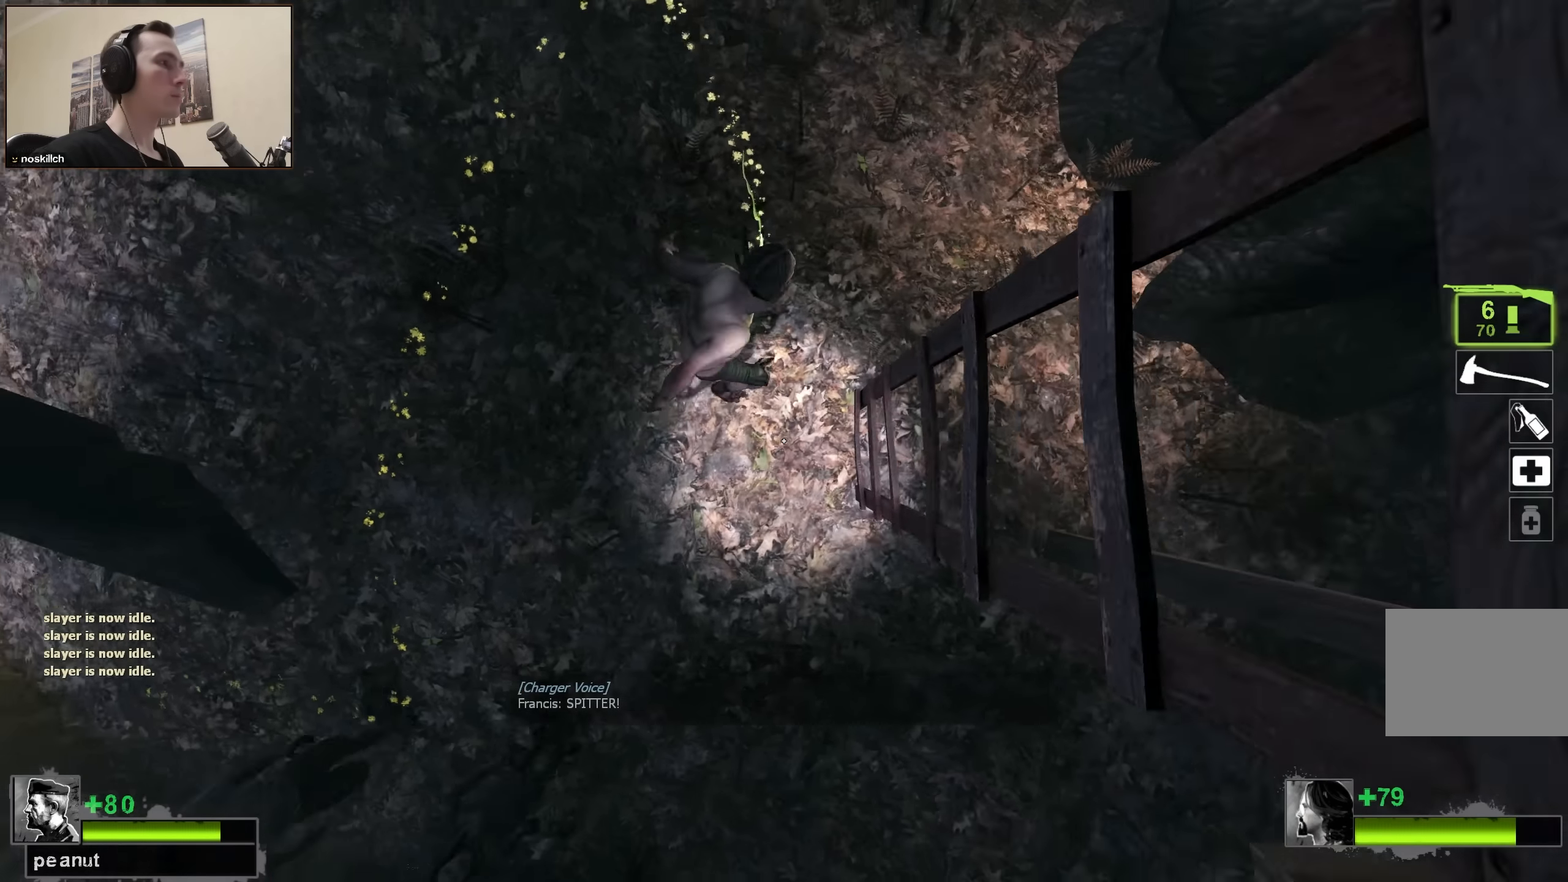
{"keys": ["d", "s"], "events": []}
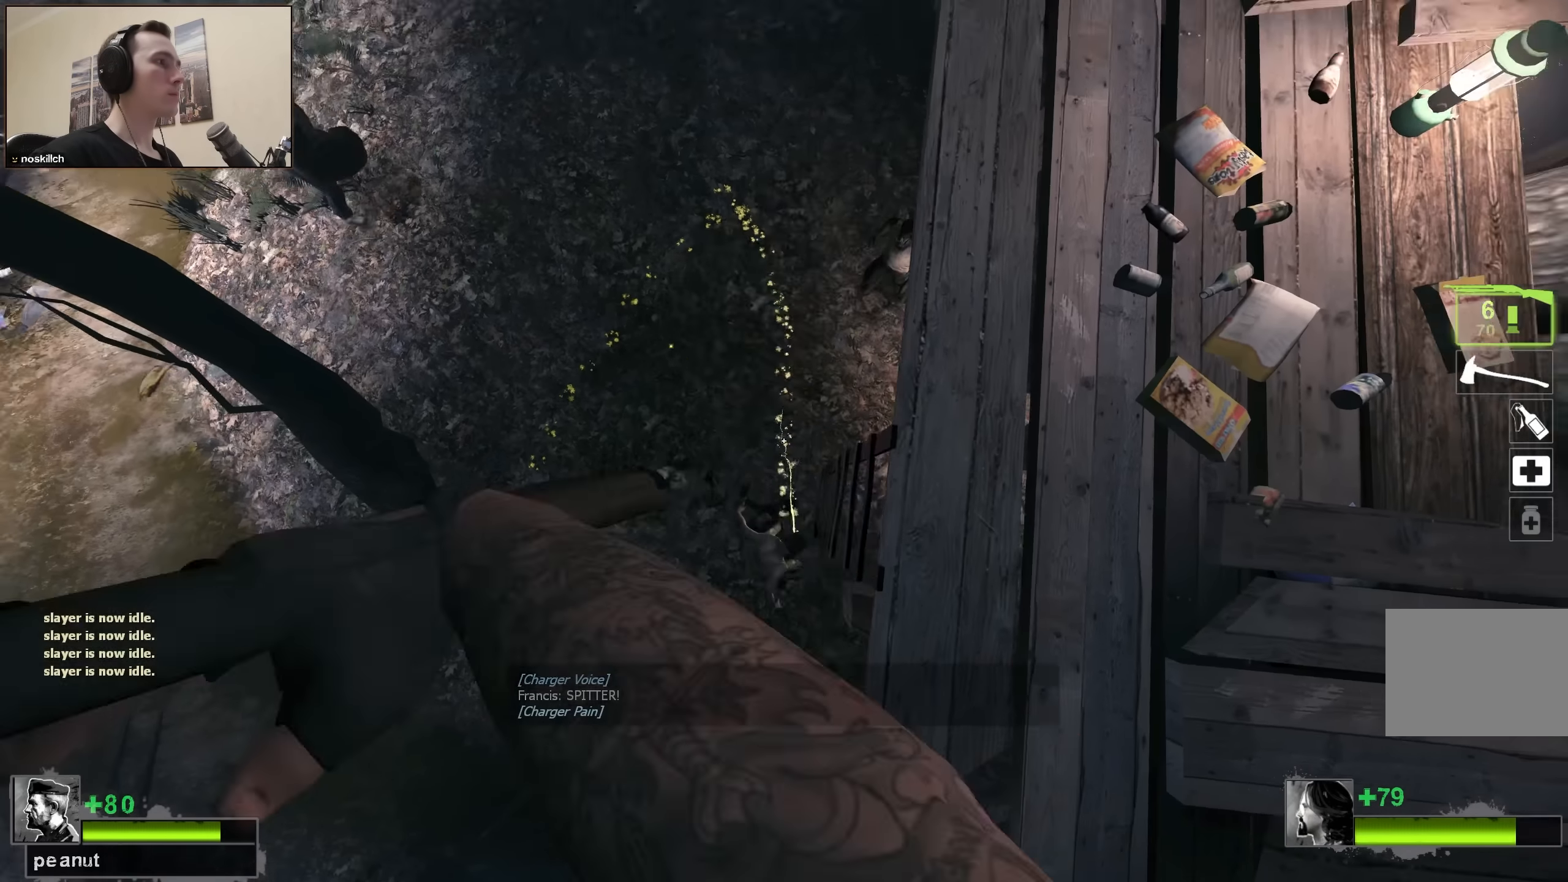
{"keys": [], "events": [[16, "s", "up"], [66, "d", "up"], [216, "r", "down"], [350, "r", "up"]]}
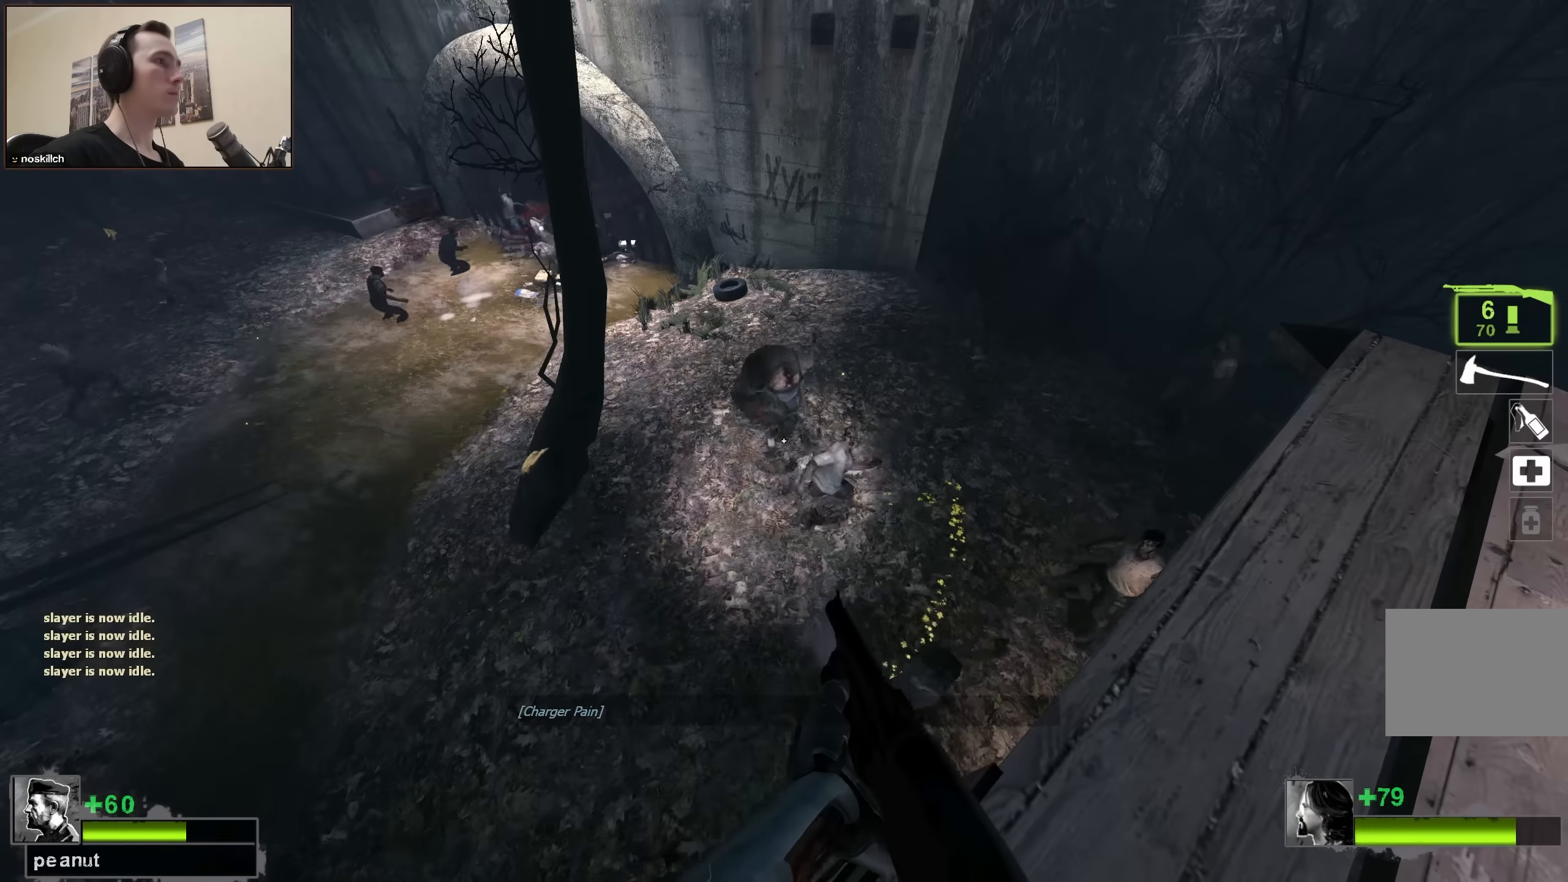
{"keys": [], "events": []}
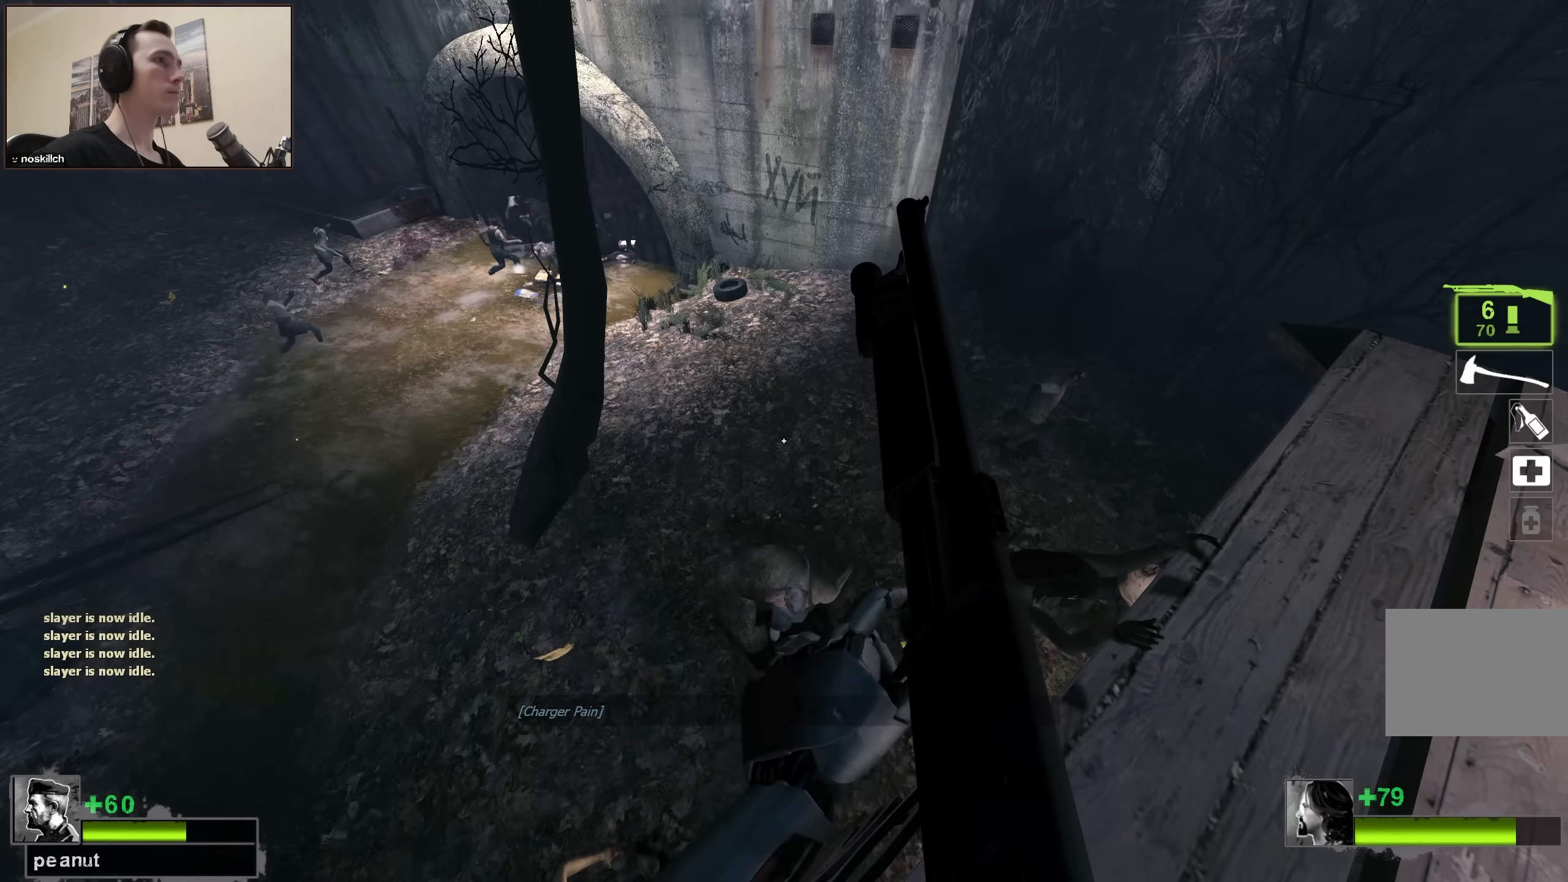
{"keys": ["ctrl"], "events": [[483, "ctrl", "down"]]}
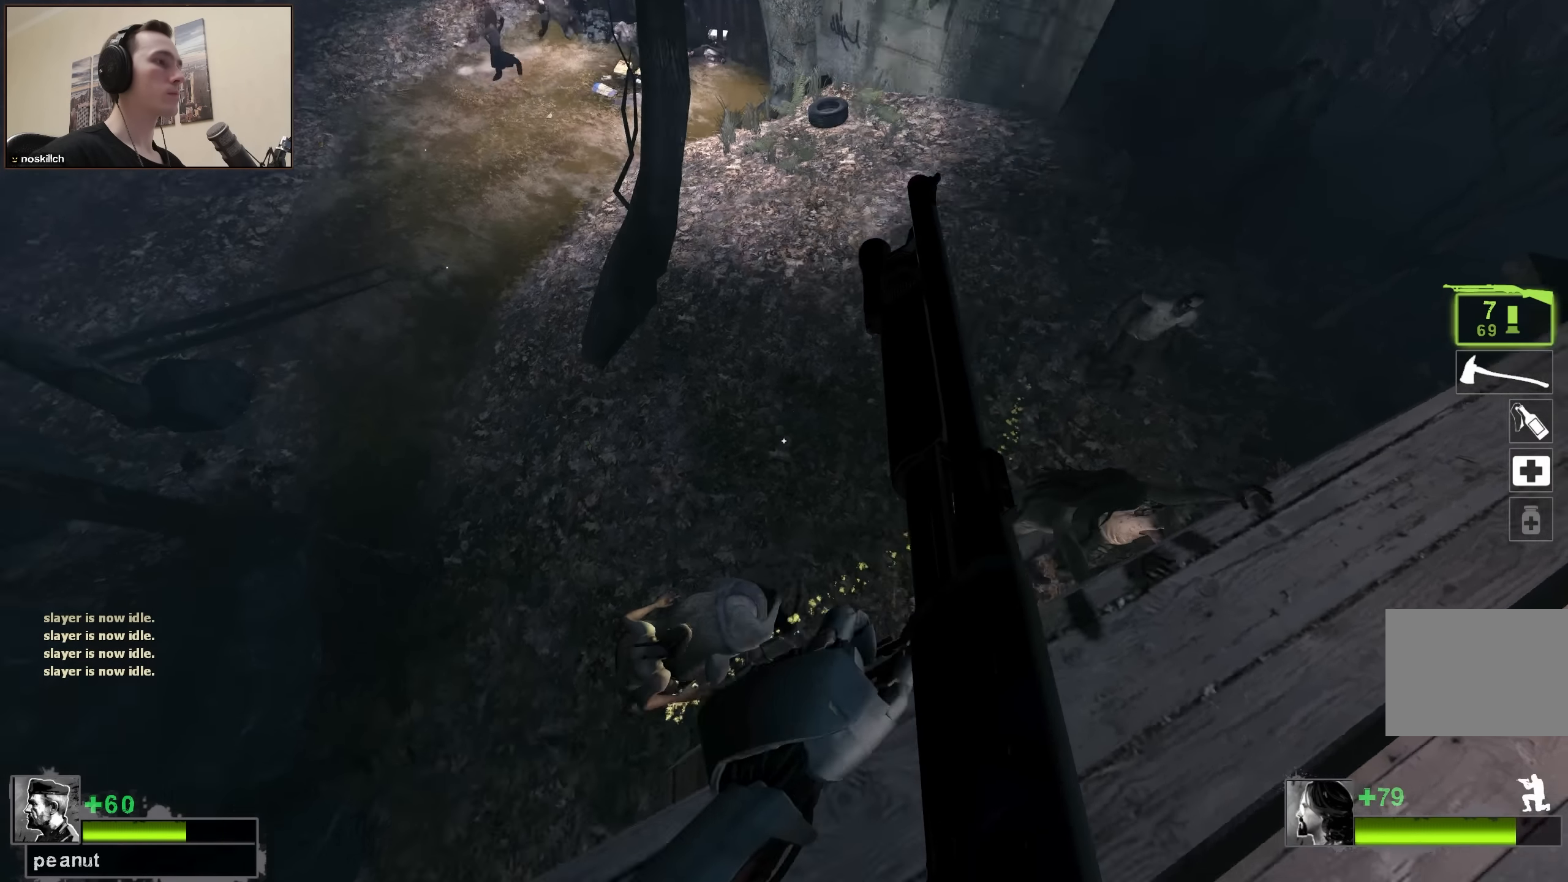
{"keys": ["ctrl"], "events": []}
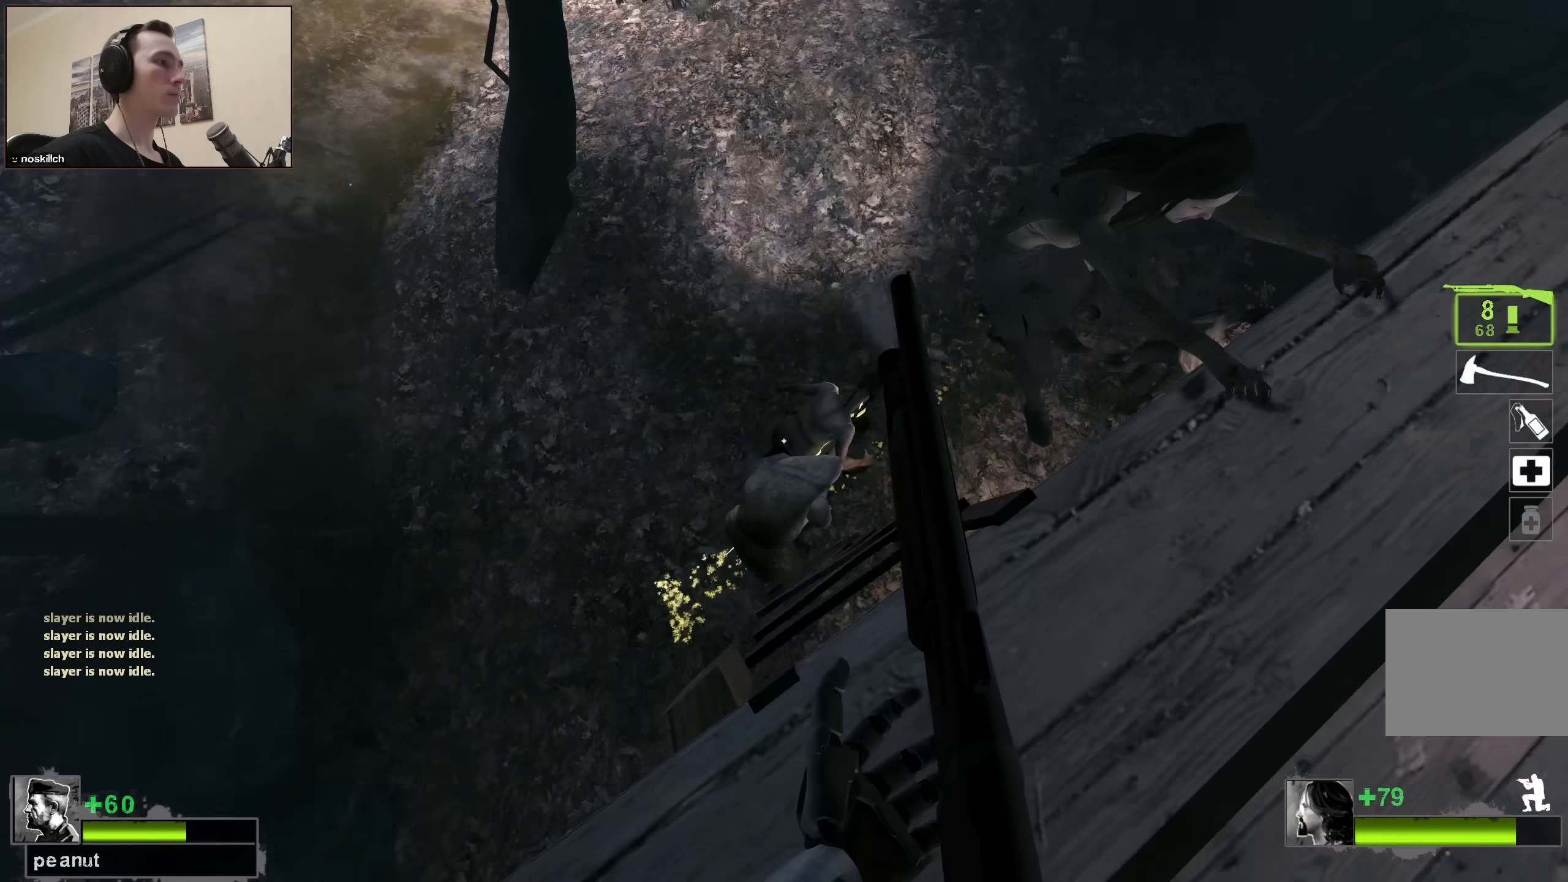
{"keys": ["ctrl"], "events": []}
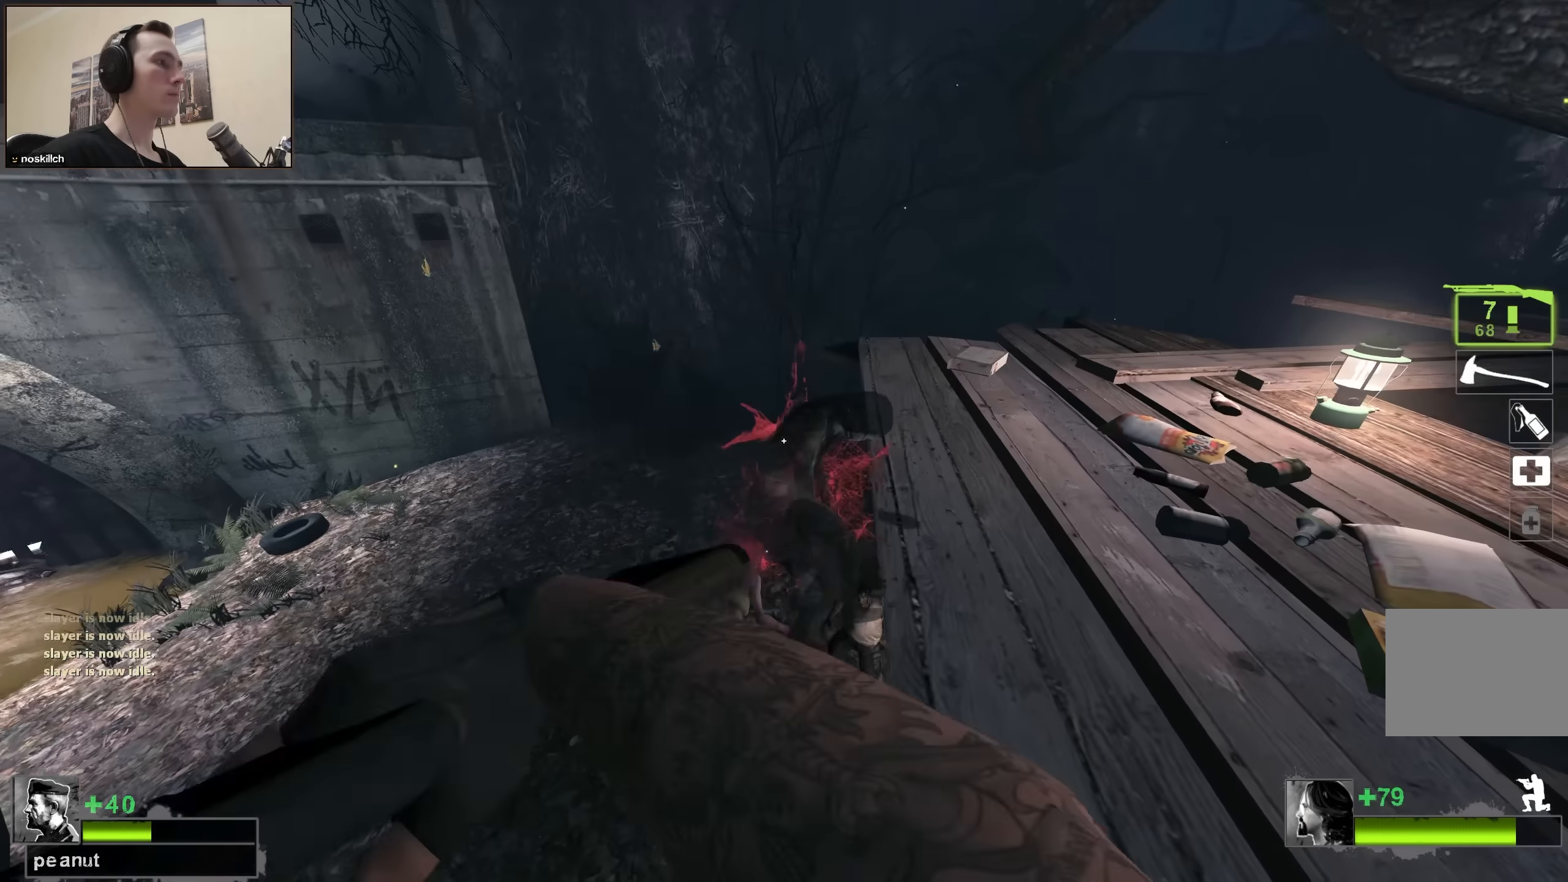
{"keys": ["ctrl"], "events": []}
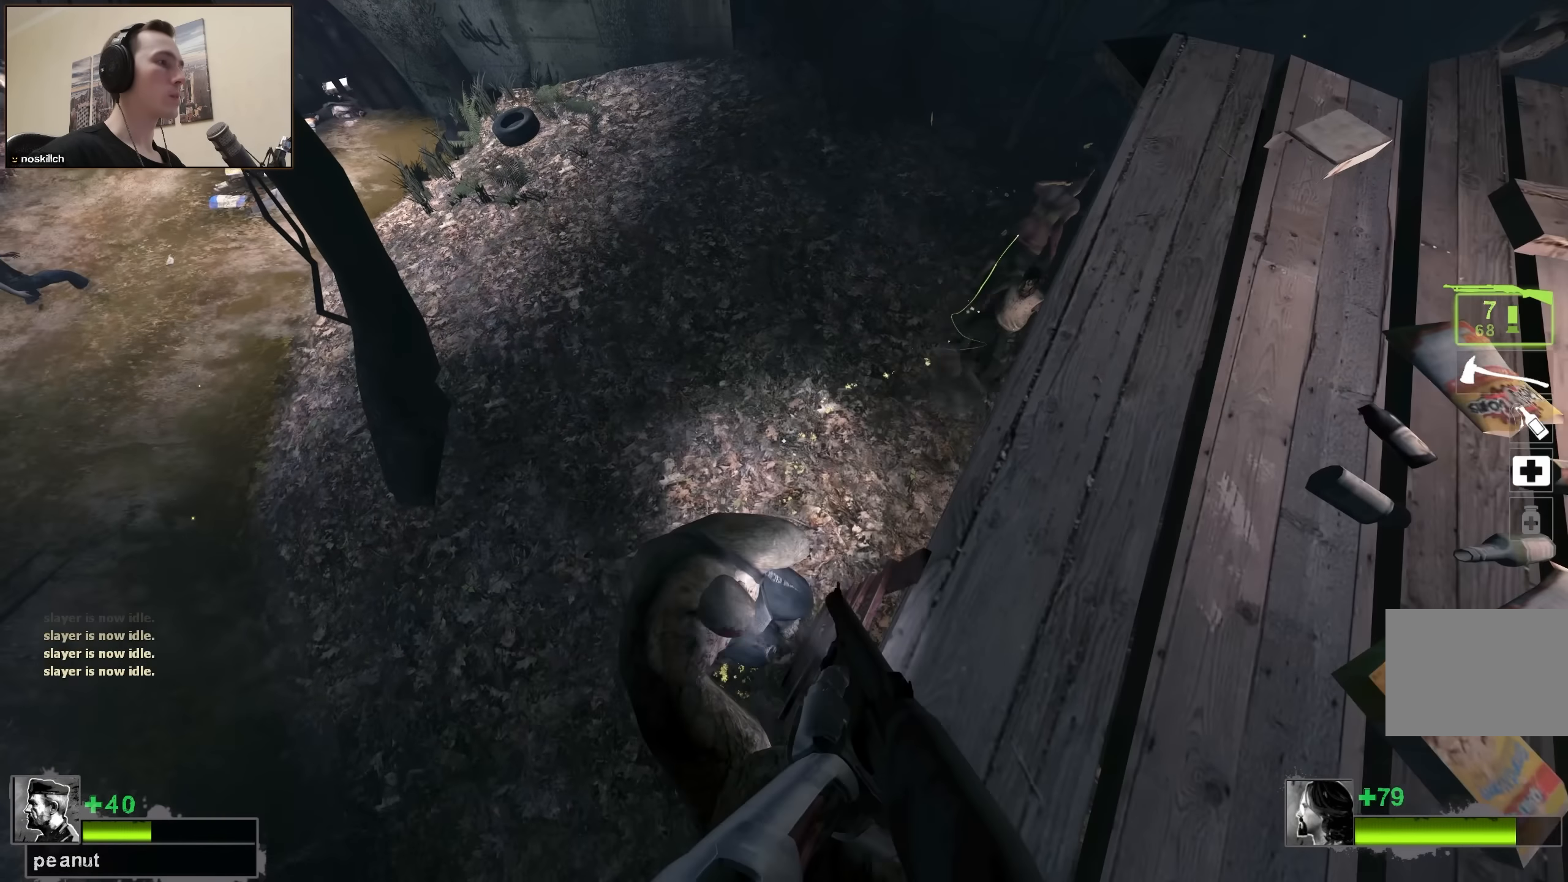
{"keys": ["a", "ctrl"], "events": [[300, "s", "down"], [400, "a", "down"], [500, "s", "up"]]}
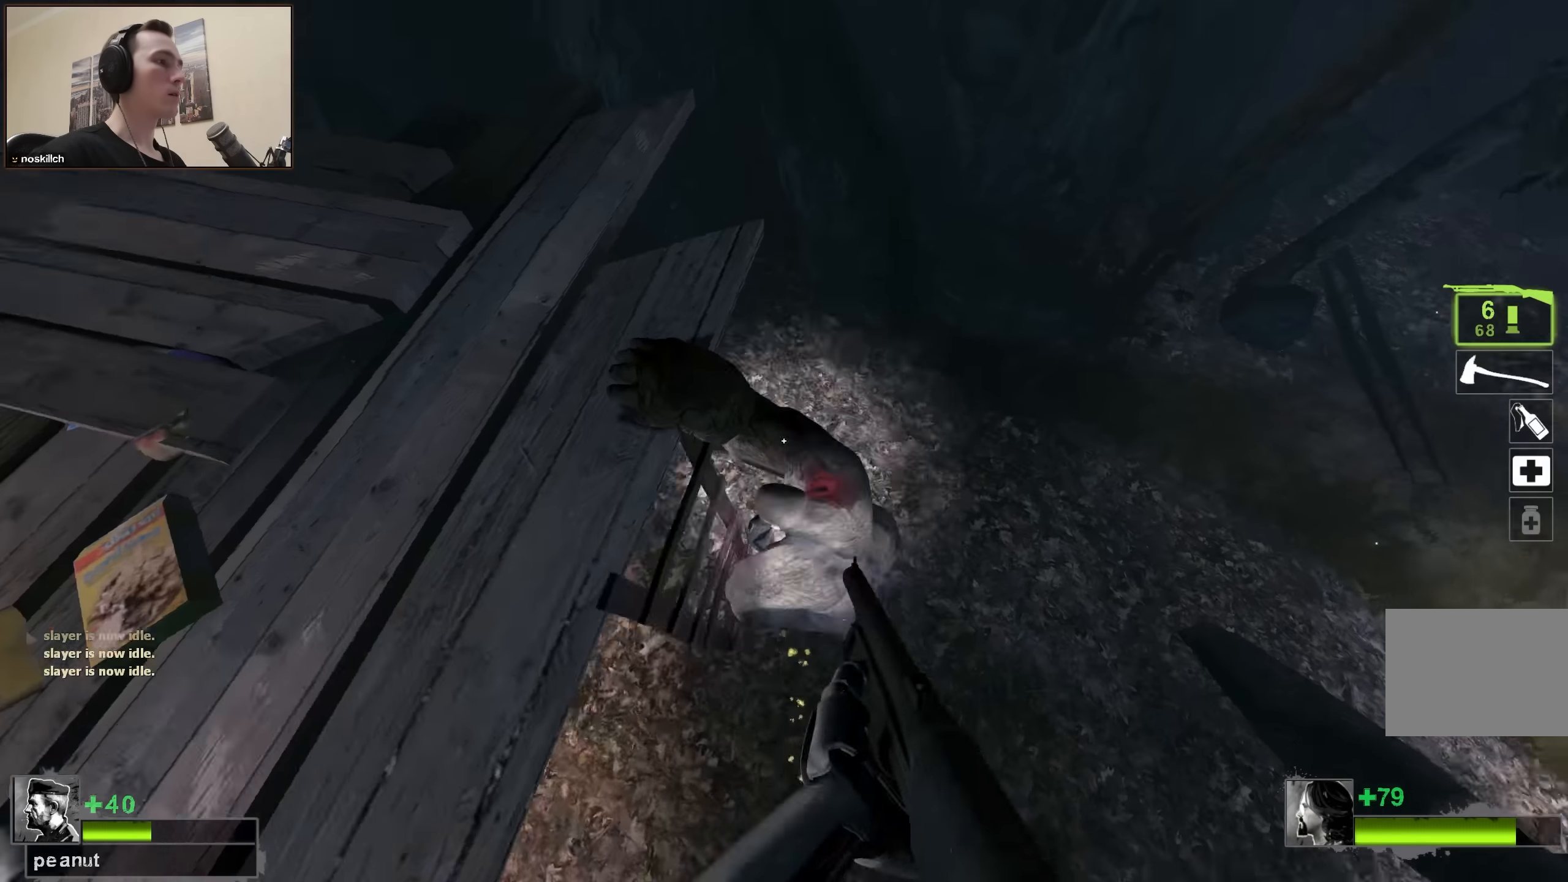
{"keys": ["ctrl"], "events": [[183, "w", "down"], [283, "a", "up"], [316, "w", "up"], [366, "d", "down"], [416, "d", "up"]]}